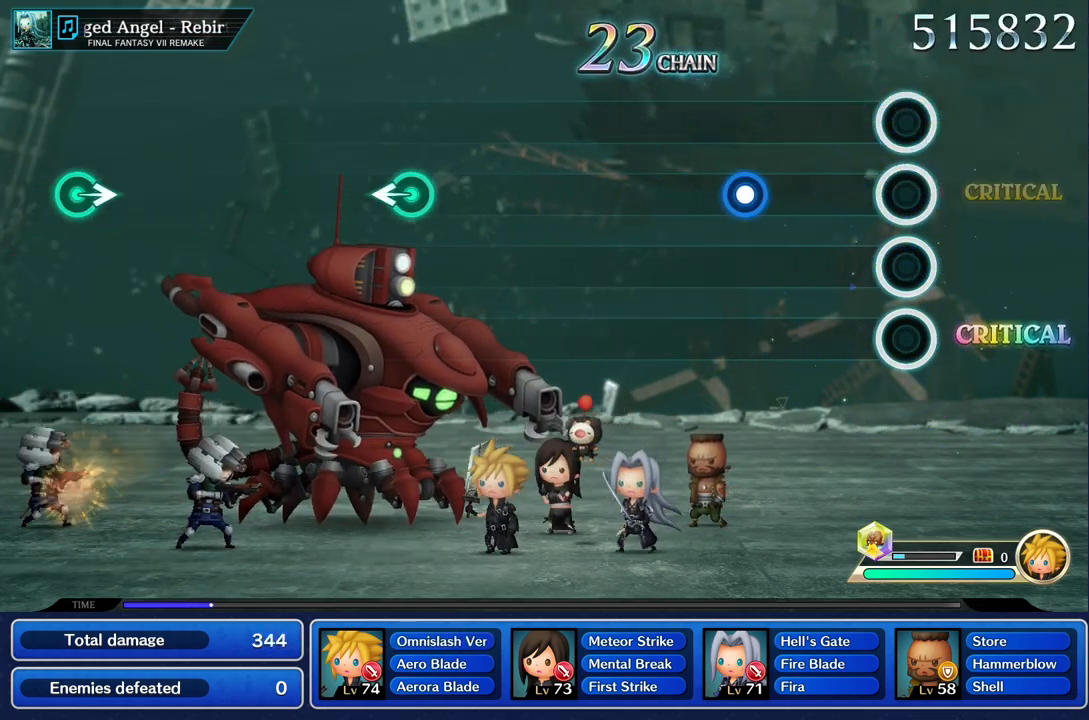
Gameplay with a controller (PlayStation layout); each line is a JSON object with the inputs held at the frame after it. "events" lists button and stick changes between this image and that frame as [ms after this image, input, new state], when the widget could be followed in between. Not read: L3 R1 R3.
{"buttons": ["R2"], "left_stick": "center", "right_stick": "center", "events": [[450, "R2", "down"]]}
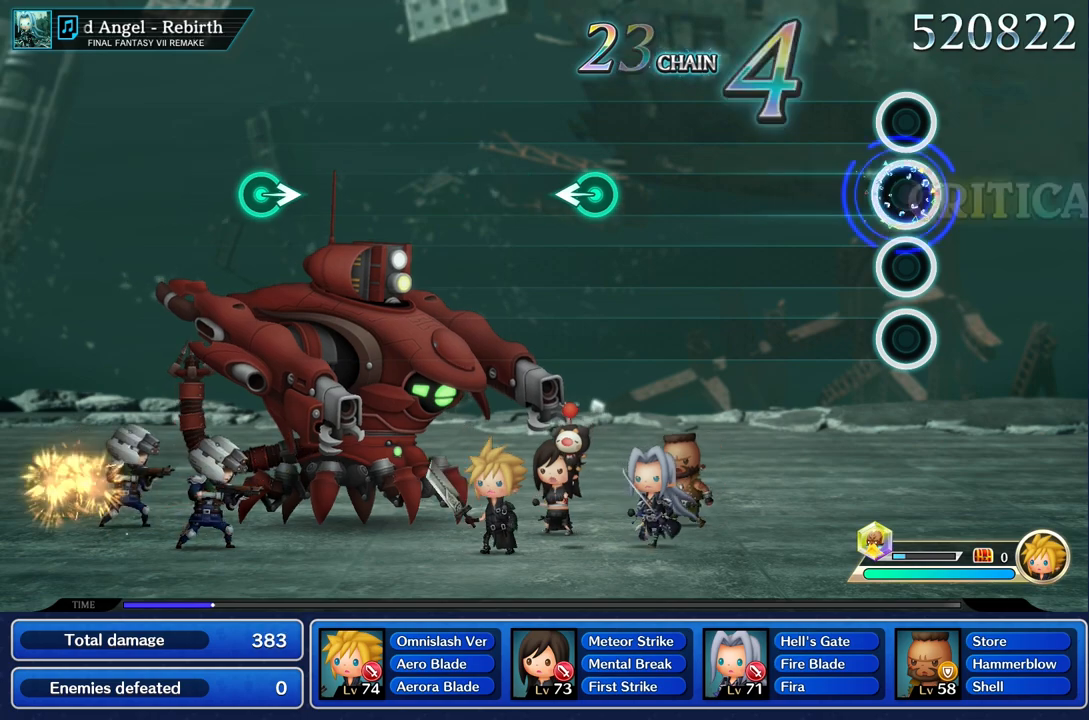
{"buttons": [], "left_stick": "center", "right_stick": "center", "events": [[84, "R2", "up"]]}
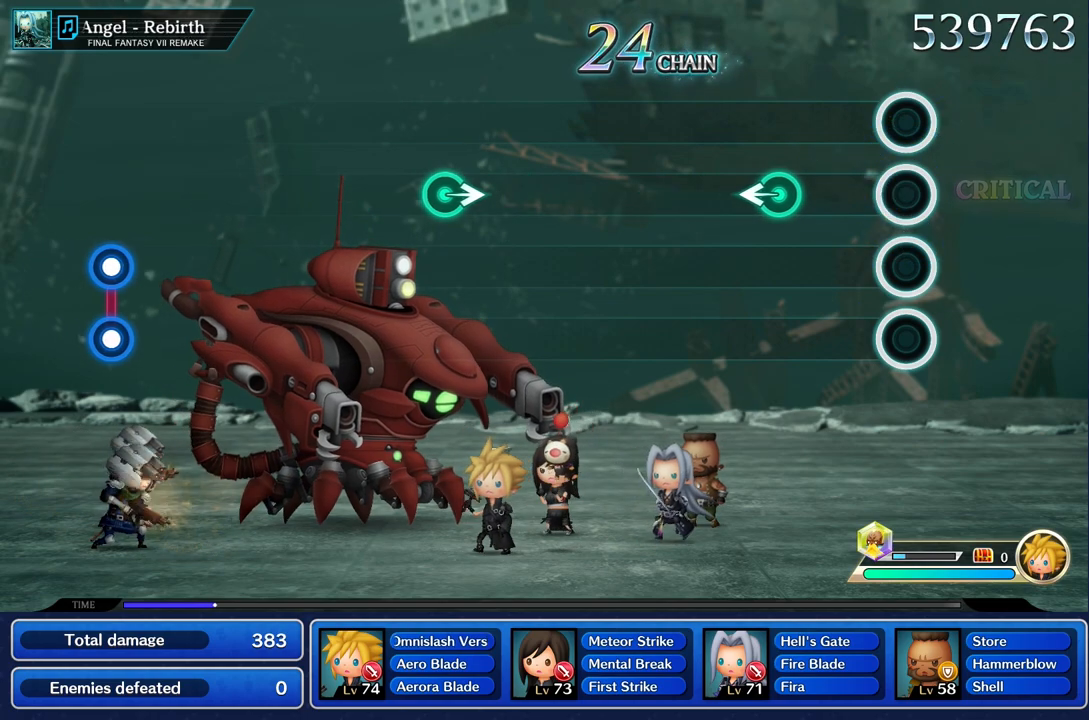
{"buttons": [], "left_stick": "center", "right_stick": "center", "events": [[350, "left_stick", "left"], [500, "left_stick", "center"]]}
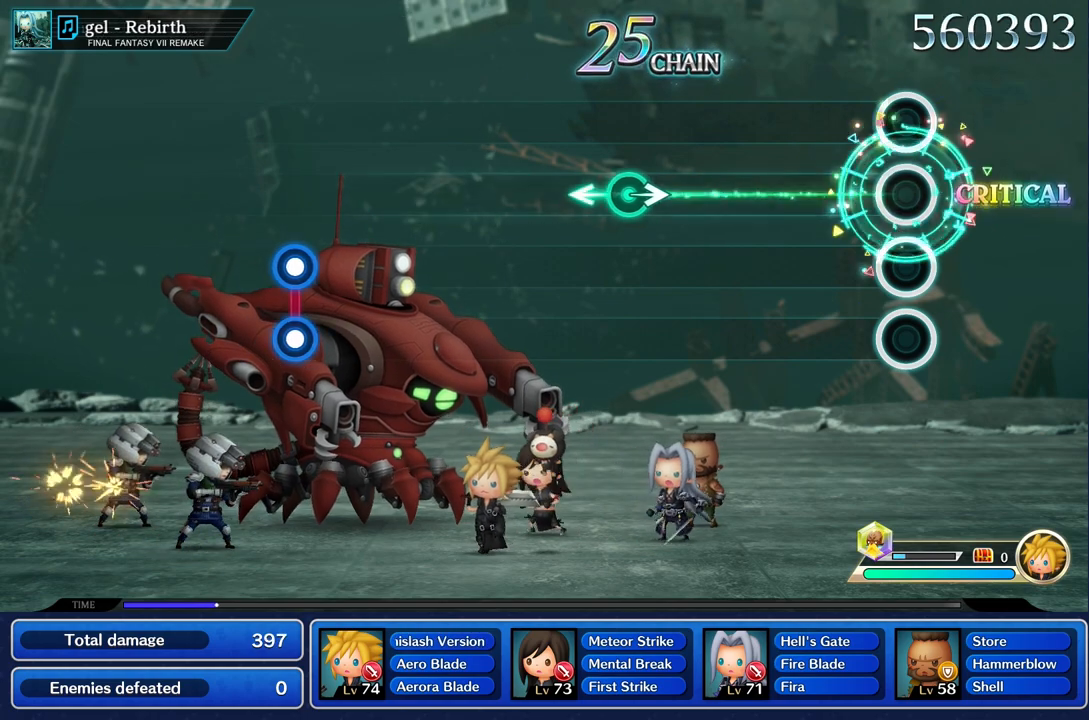
{"buttons": [], "left_stick": "center", "right_stick": "center", "events": []}
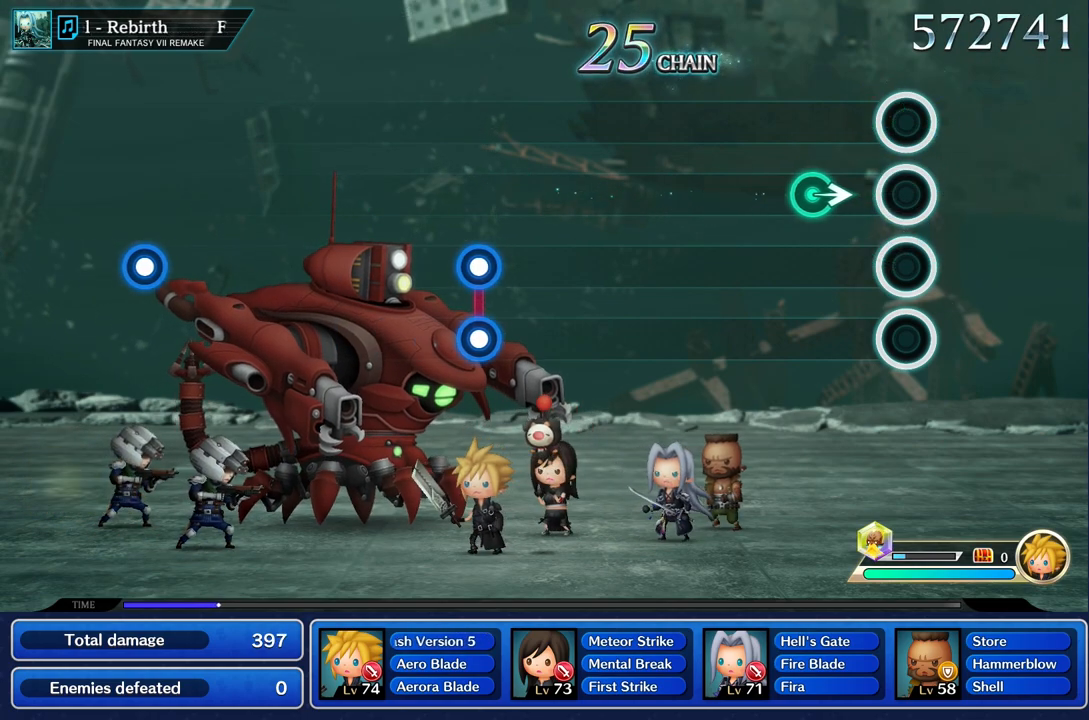
{"buttons": [], "left_stick": "center", "right_stick": "center", "events": [[250, "left_stick", "right"], [400, "left_stick", "center"]]}
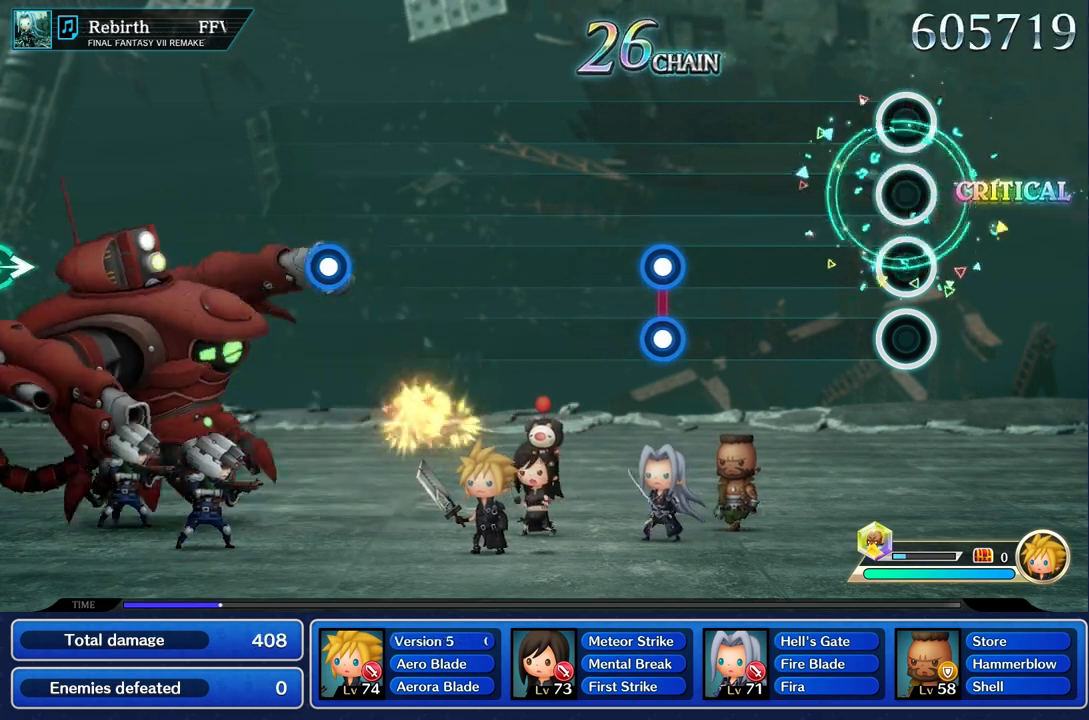
{"buttons": [], "left_stick": "center", "right_stick": "center", "events": []}
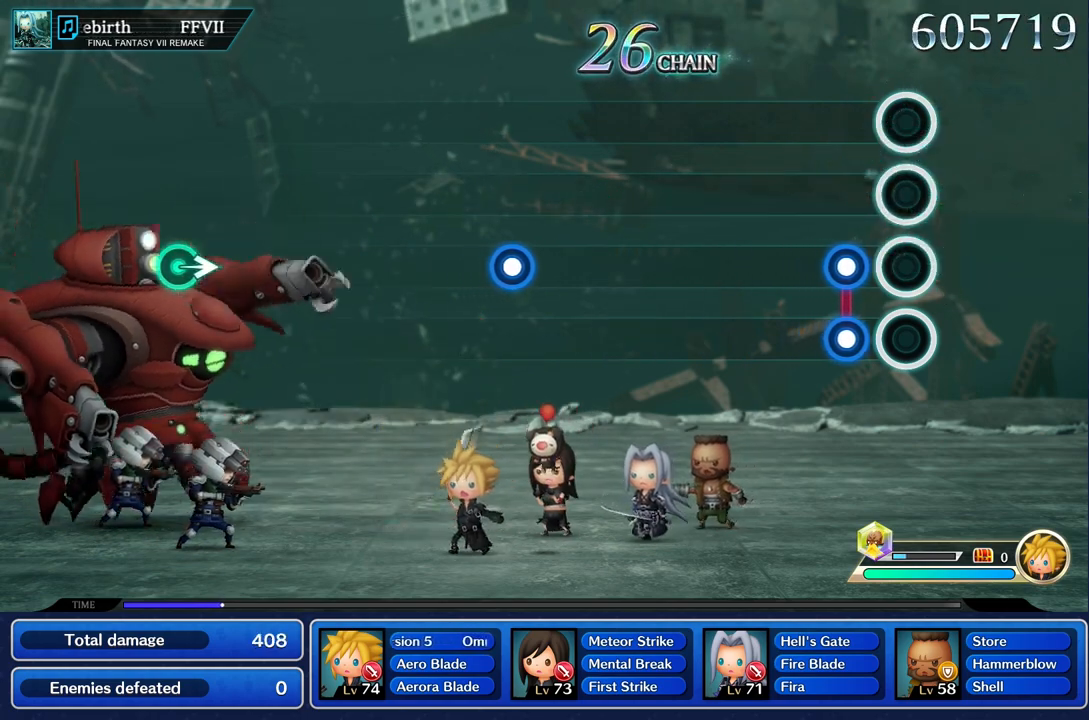
{"buttons": [], "left_stick": "center", "right_stick": "center"}
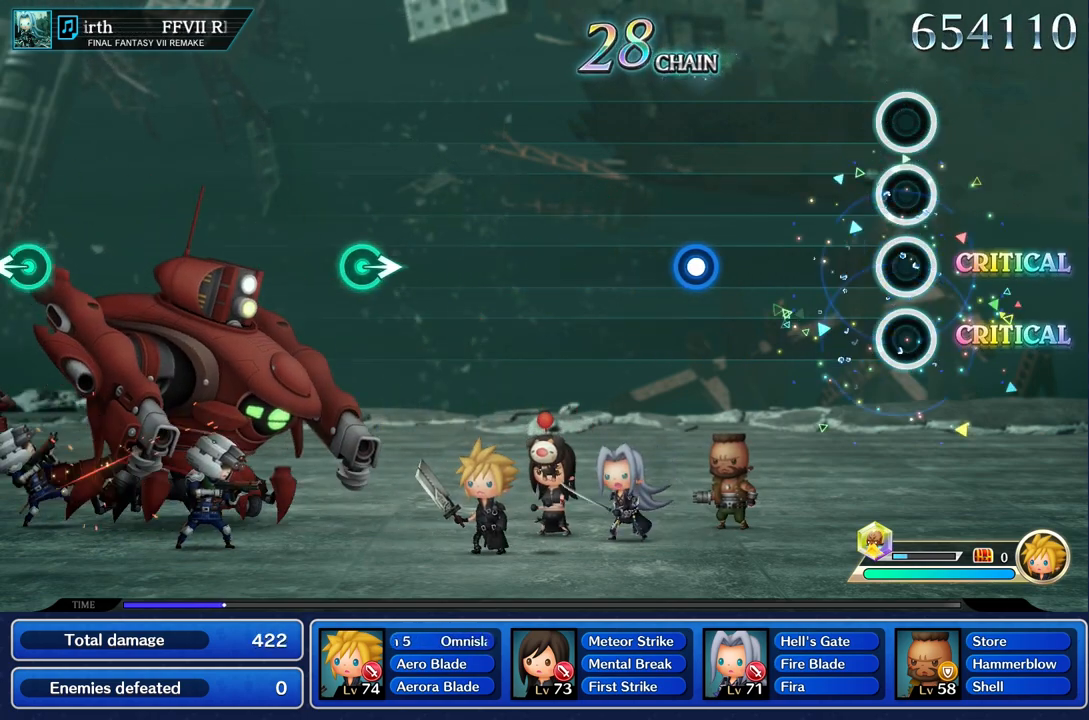
{"buttons": [], "left_stick": "center", "right_stick": "center", "events": []}
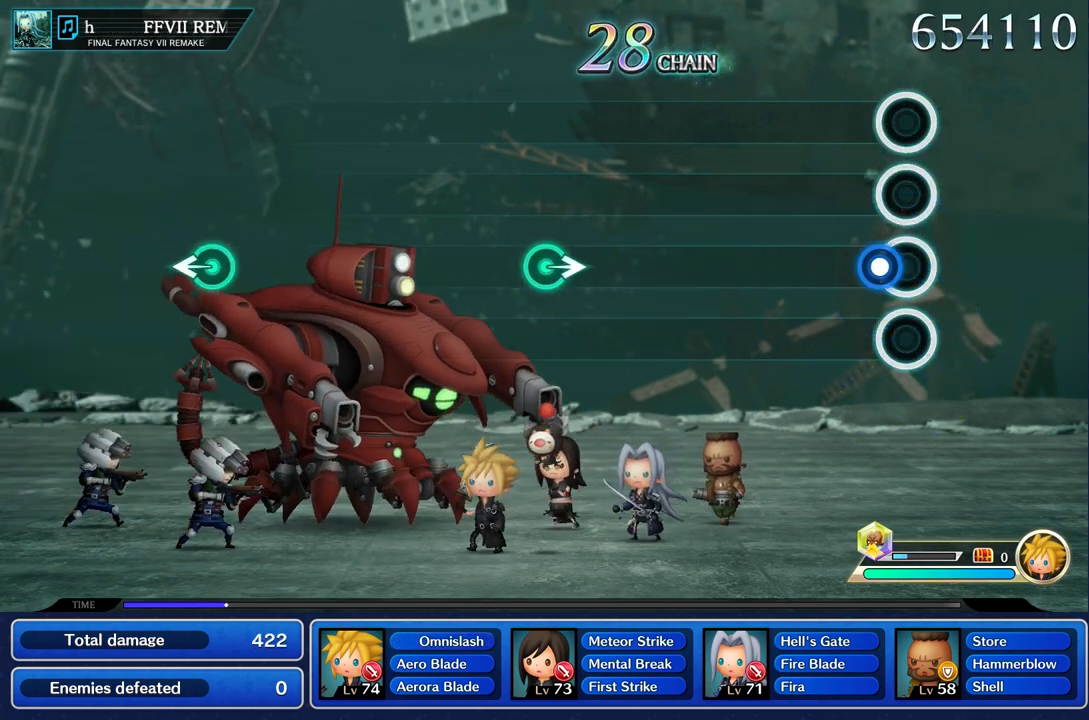
{"buttons": [], "left_stick": "center", "right_stick": "center", "events": [[83, "R2", "down"], [183, "R2", "up"]]}
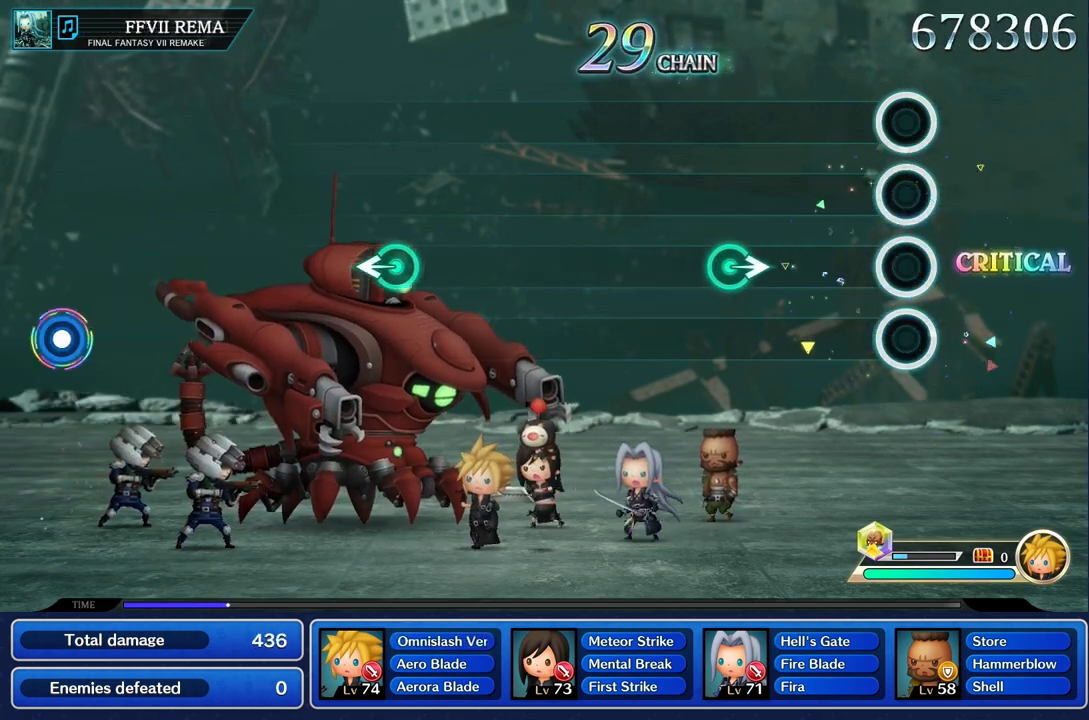
{"buttons": [], "left_stick": "right", "right_stick": "center", "events": [[467, "left_stick", "right"]]}
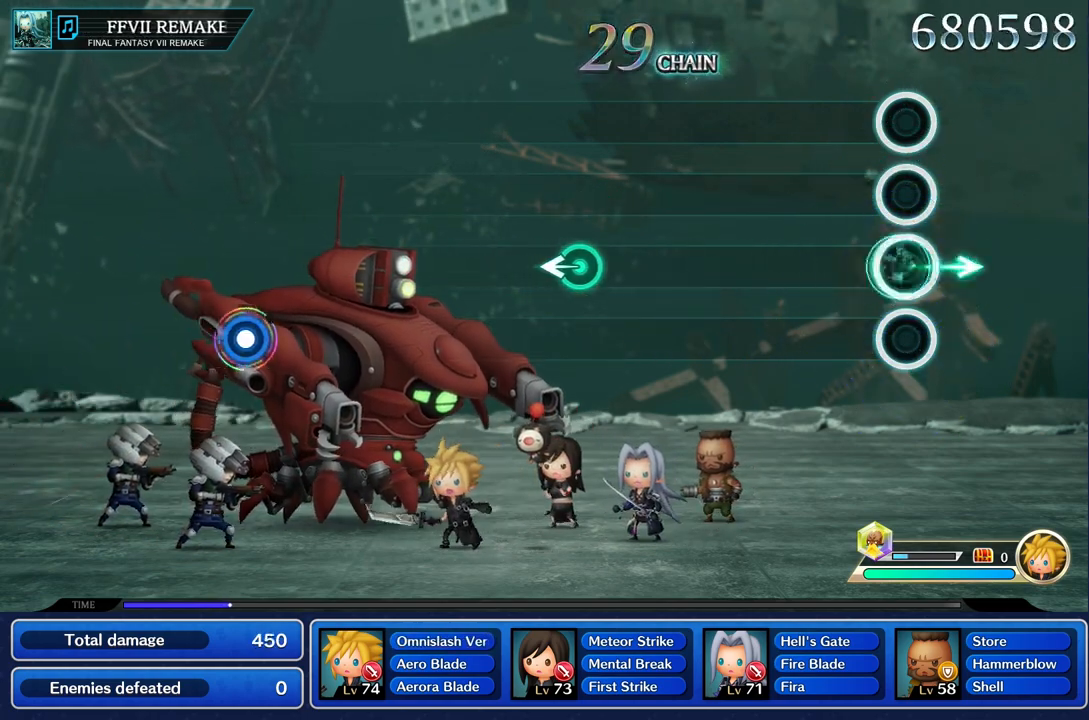
{"buttons": [], "left_stick": "center", "right_stick": "center", "events": [[116, "left_stick", "center"]]}
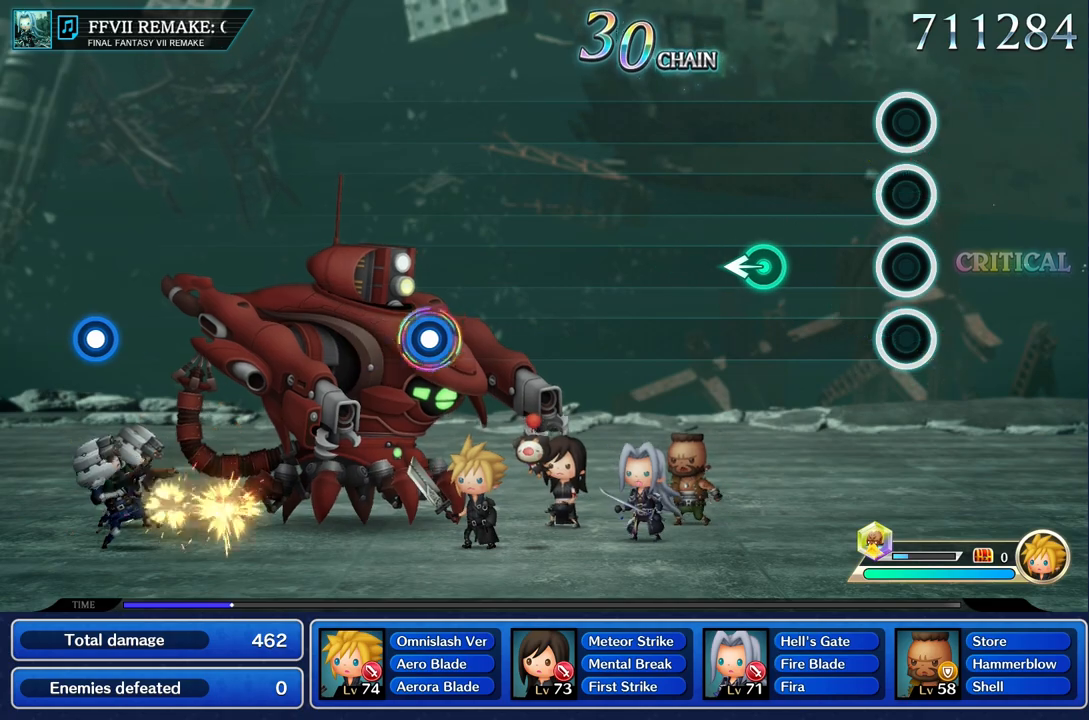
{"buttons": [], "left_stick": "left", "right_stick": "center", "events": [[401, "left_stick", "left"]]}
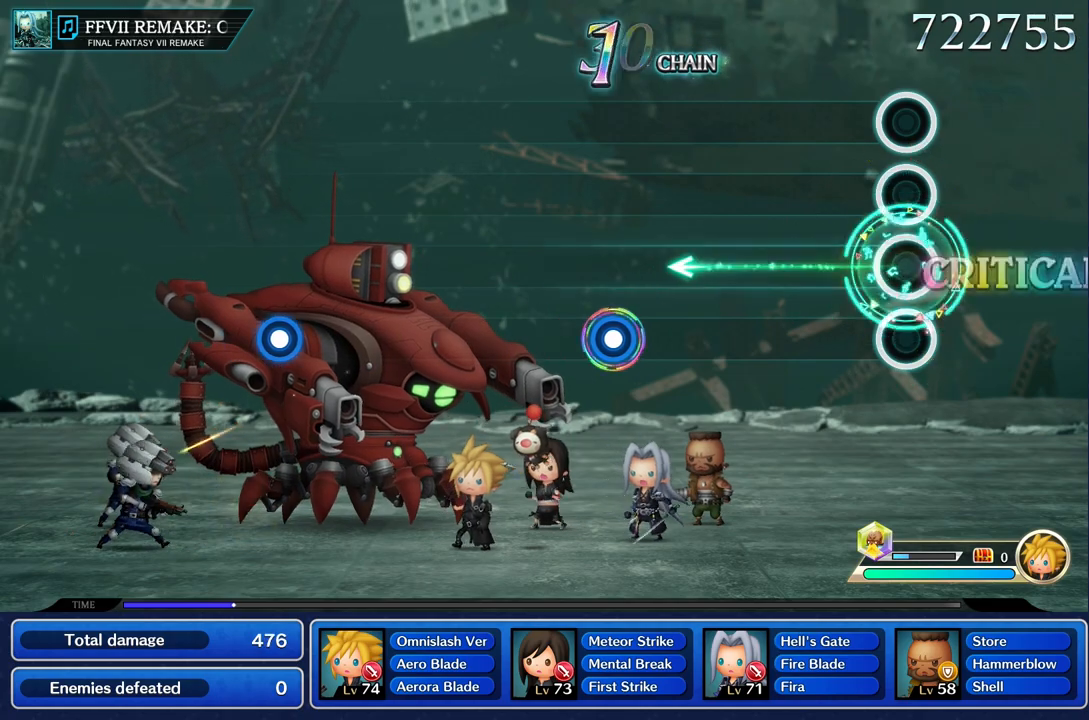
{"buttons": [], "left_stick": "center", "right_stick": "center", "events": [[83, "left_stick", "center"]]}
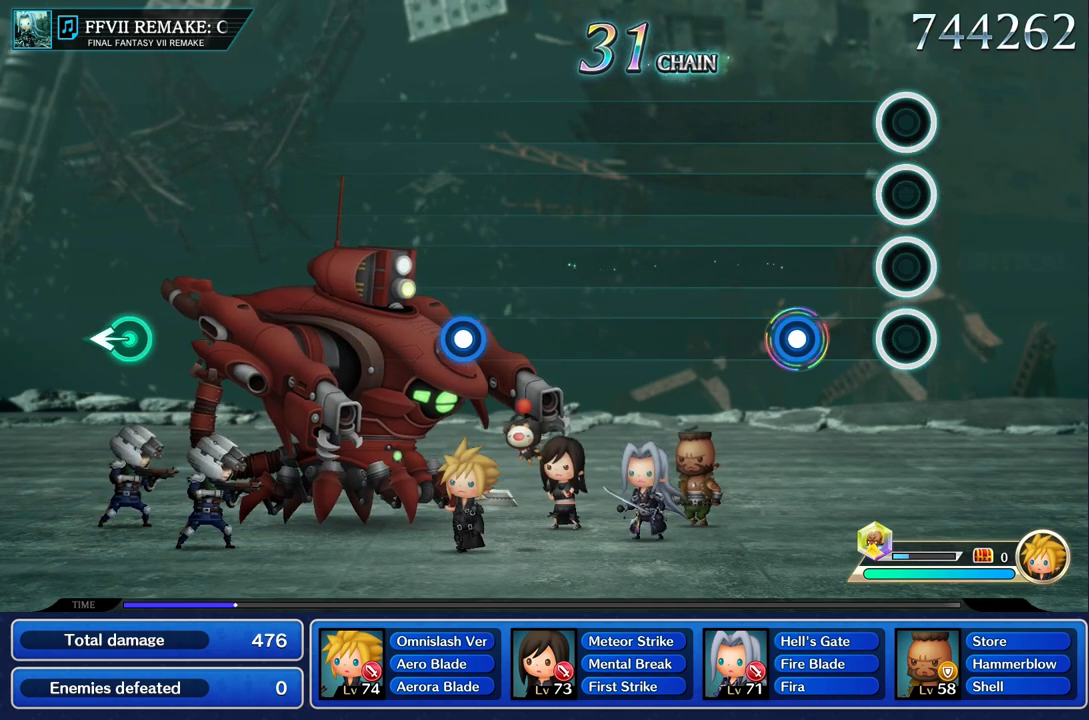
{"buttons": [], "left_stick": "center", "right_stick": "center", "events": [[334, "R2", "down"], [451, "R2", "up"]]}
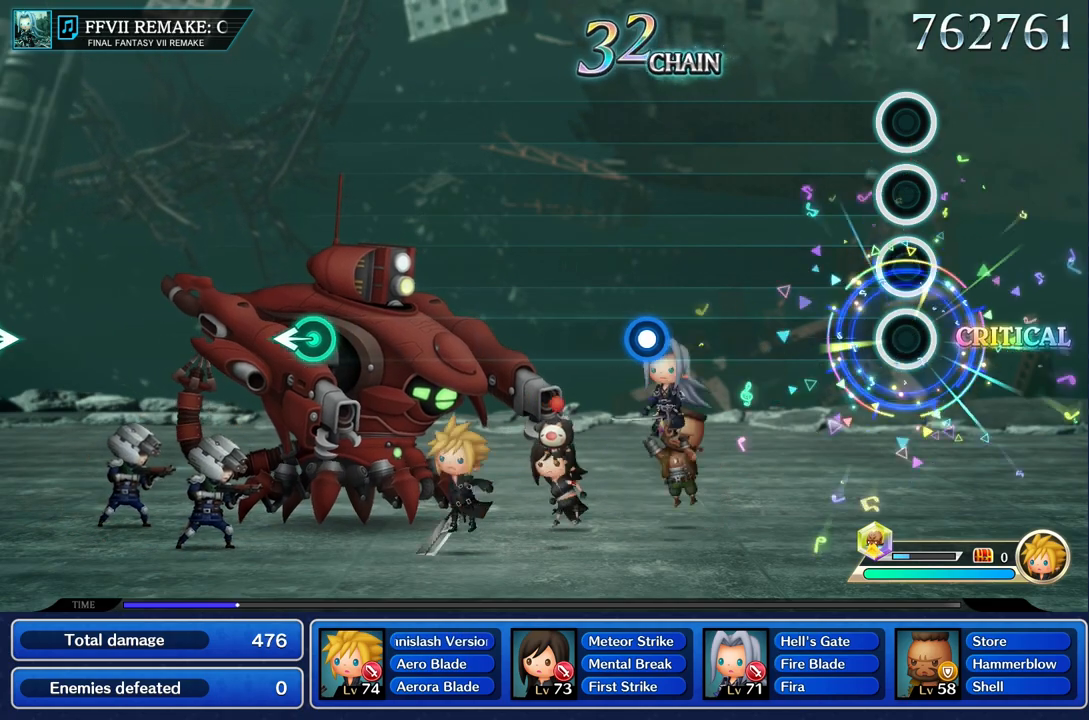
{"buttons": [], "left_stick": "center", "right_stick": "center", "events": []}
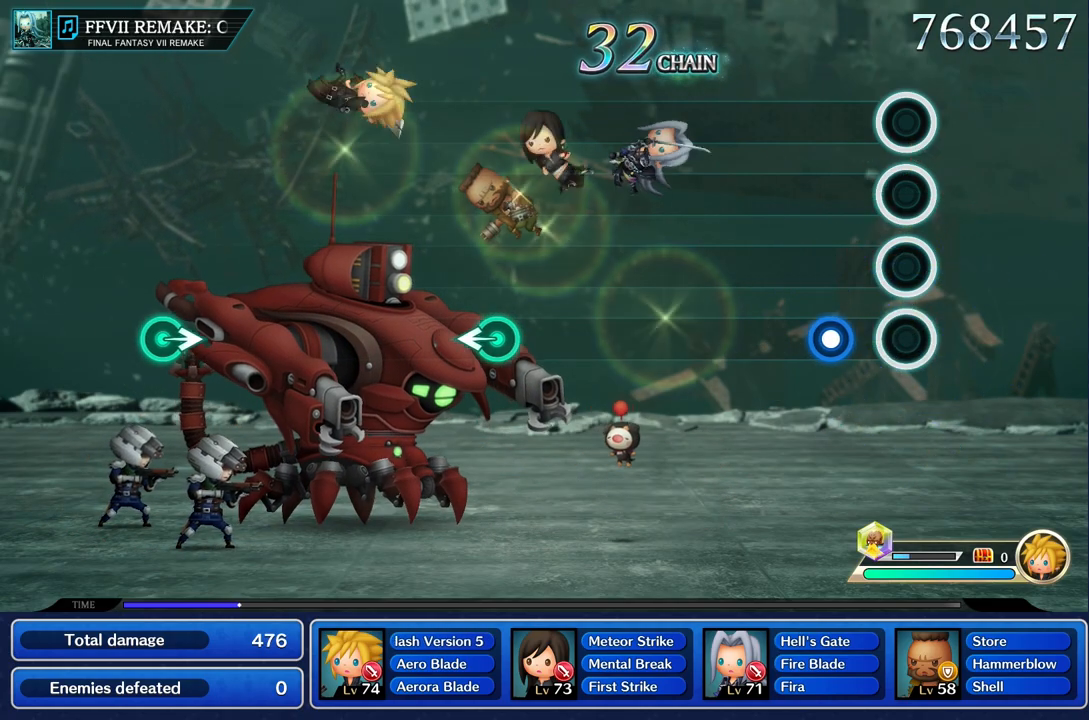
{"buttons": [], "left_stick": "center", "right_stick": "center", "events": [[234, "R2", "down"], [334, "R2", "up"]]}
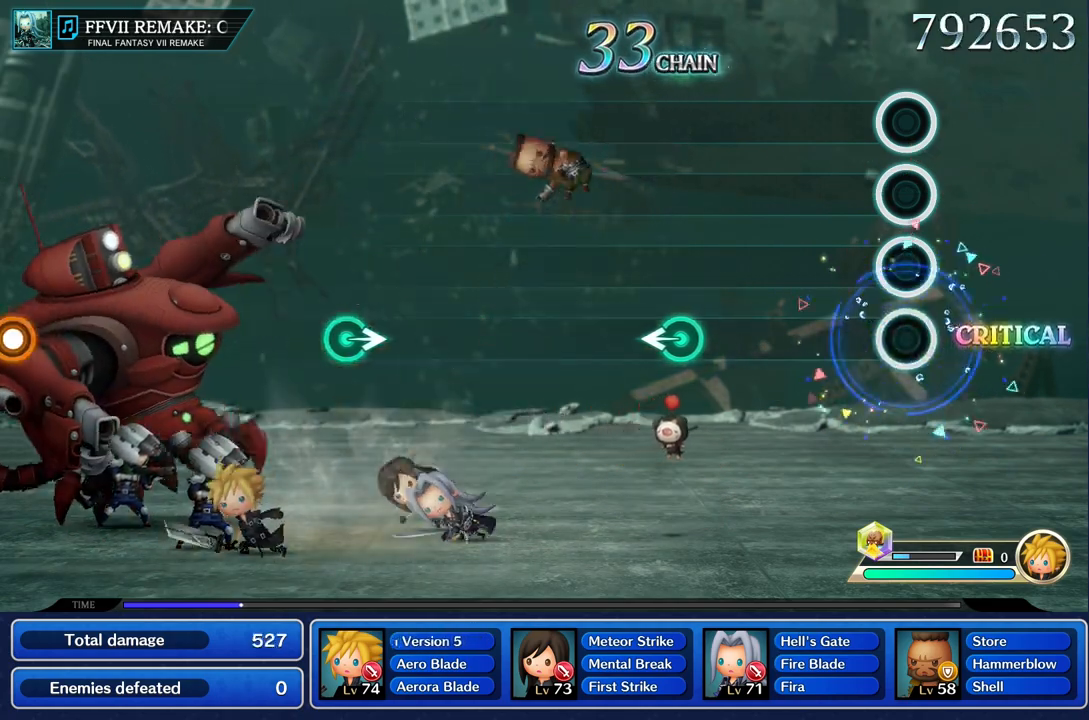
{"buttons": [], "left_stick": "center", "right_stick": "center", "events": []}
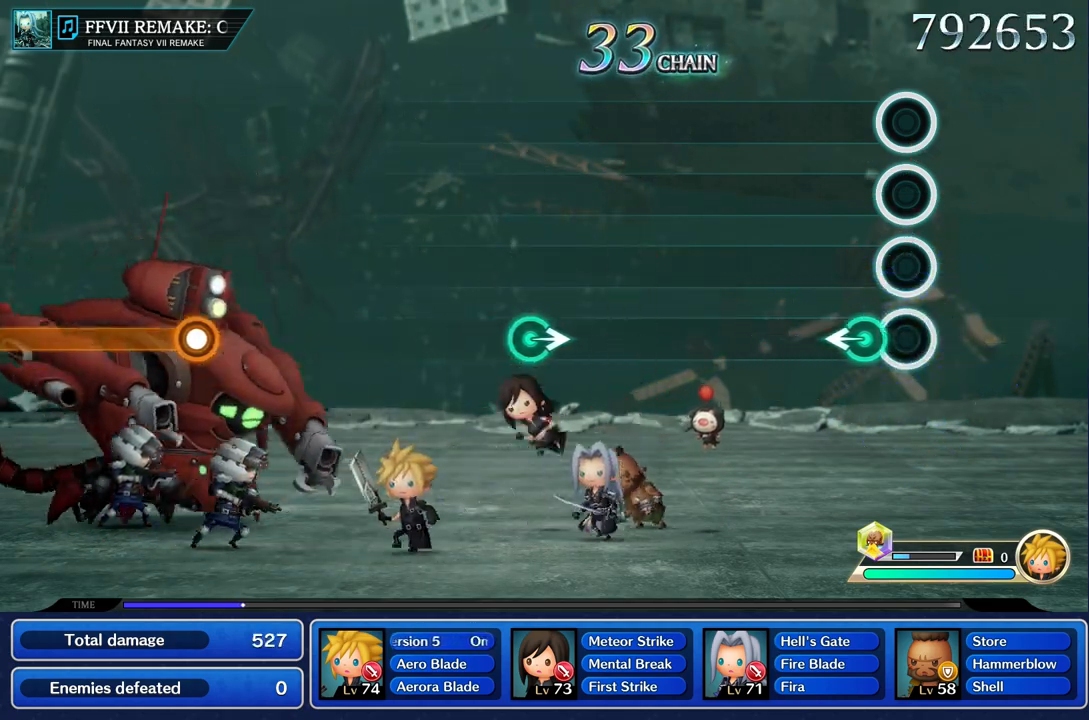
{"buttons": [], "left_stick": "center", "right_stick": "center", "events": [[134, "left_stick", "left"], [284, "left_stick", "center"]]}
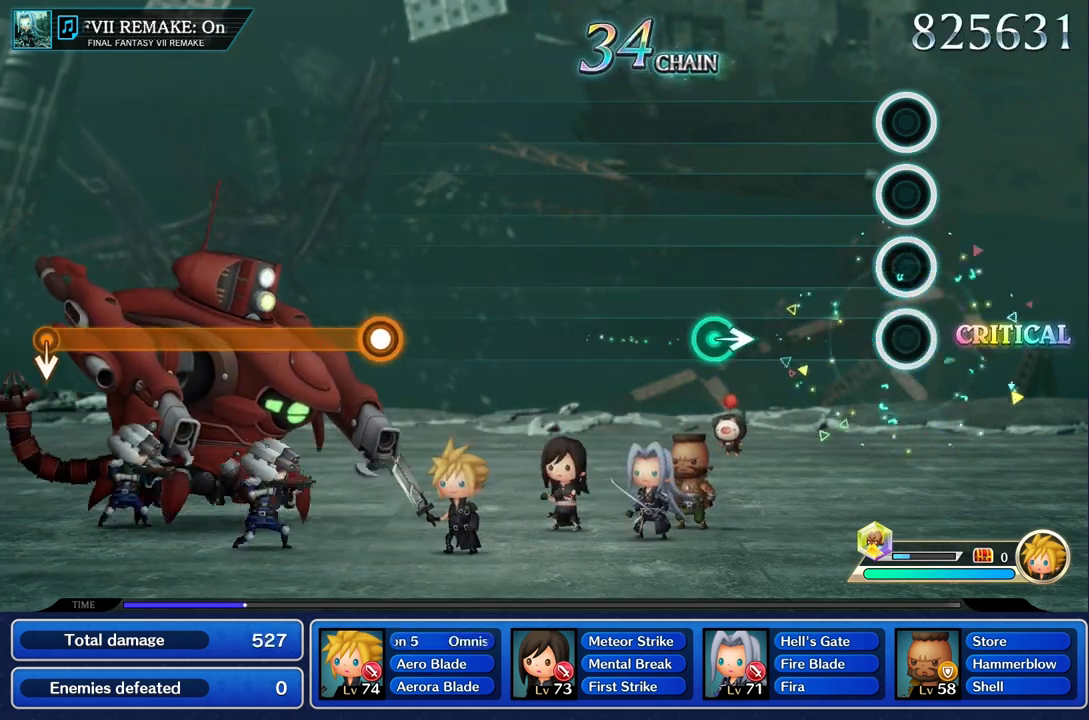
{"buttons": [], "left_stick": "center", "right_stick": "center", "events": []}
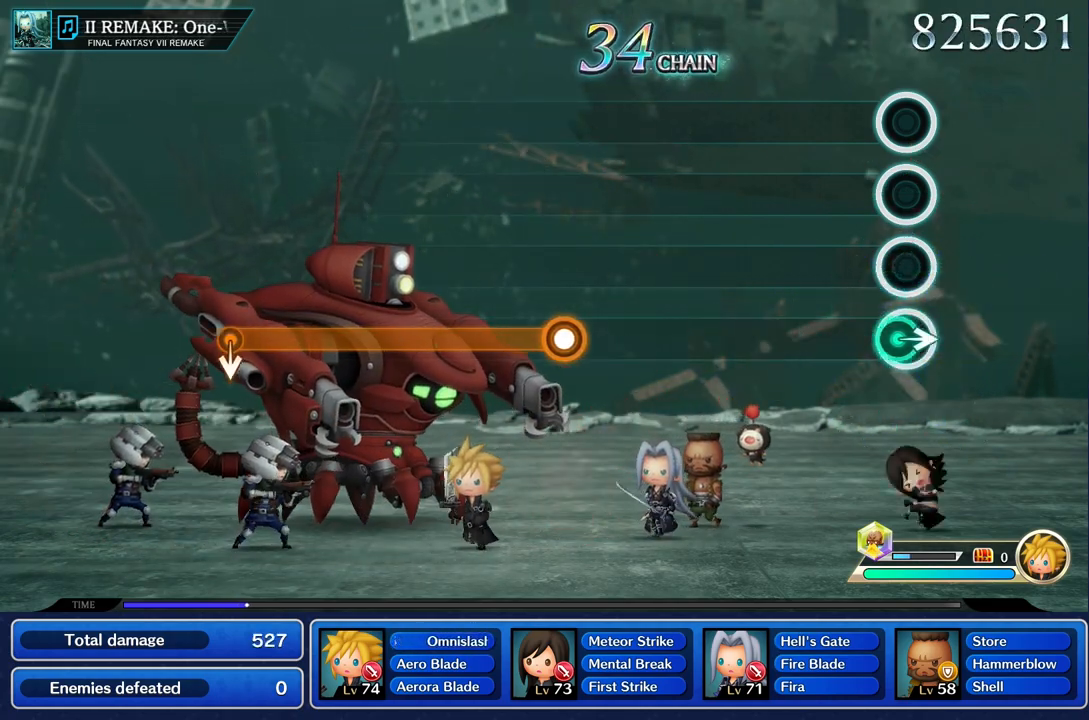
{"buttons": [], "left_stick": "center", "right_stick": "center", "events": [[50, "left_stick", "right"], [200, "left_stick", "center"]]}
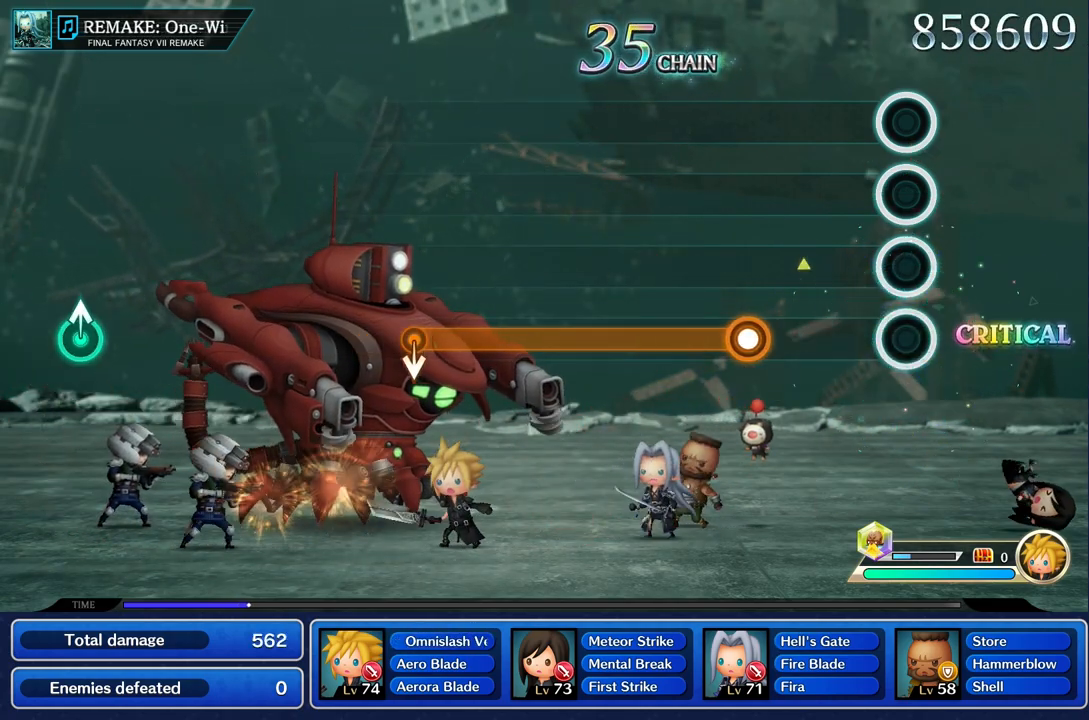
{"buttons": ["R2"], "left_stick": "center", "right_stick": "center", "events": [[467, "R2", "down"]]}
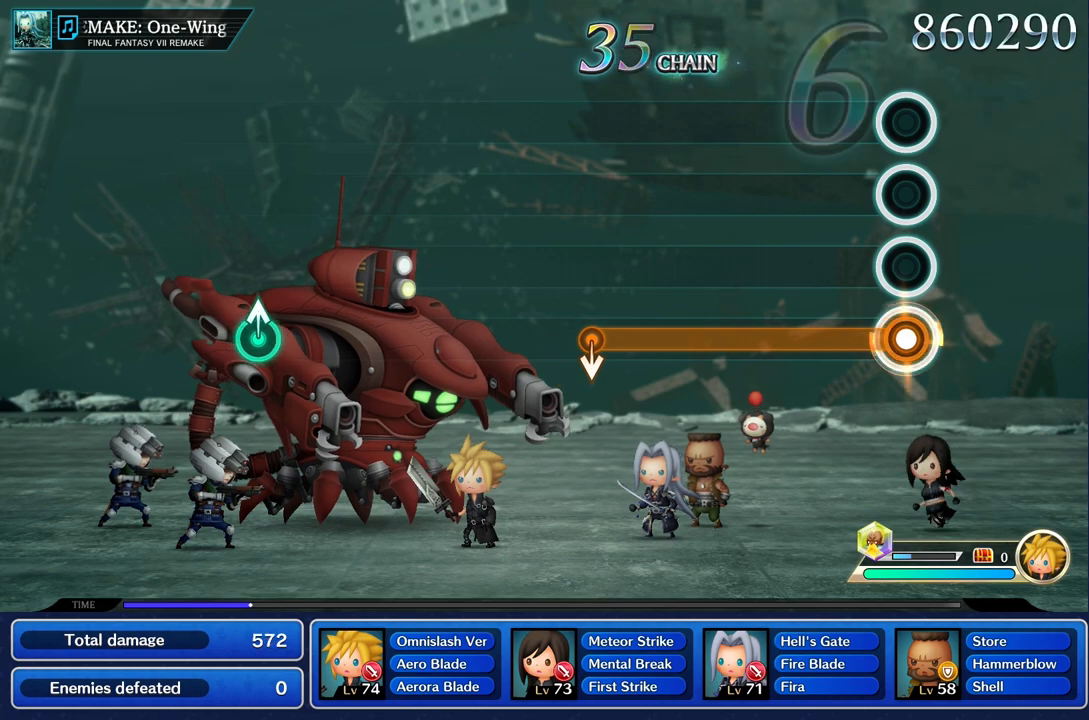
{"buttons": ["R2"], "left_stick": "center", "right_stick": "center", "events": []}